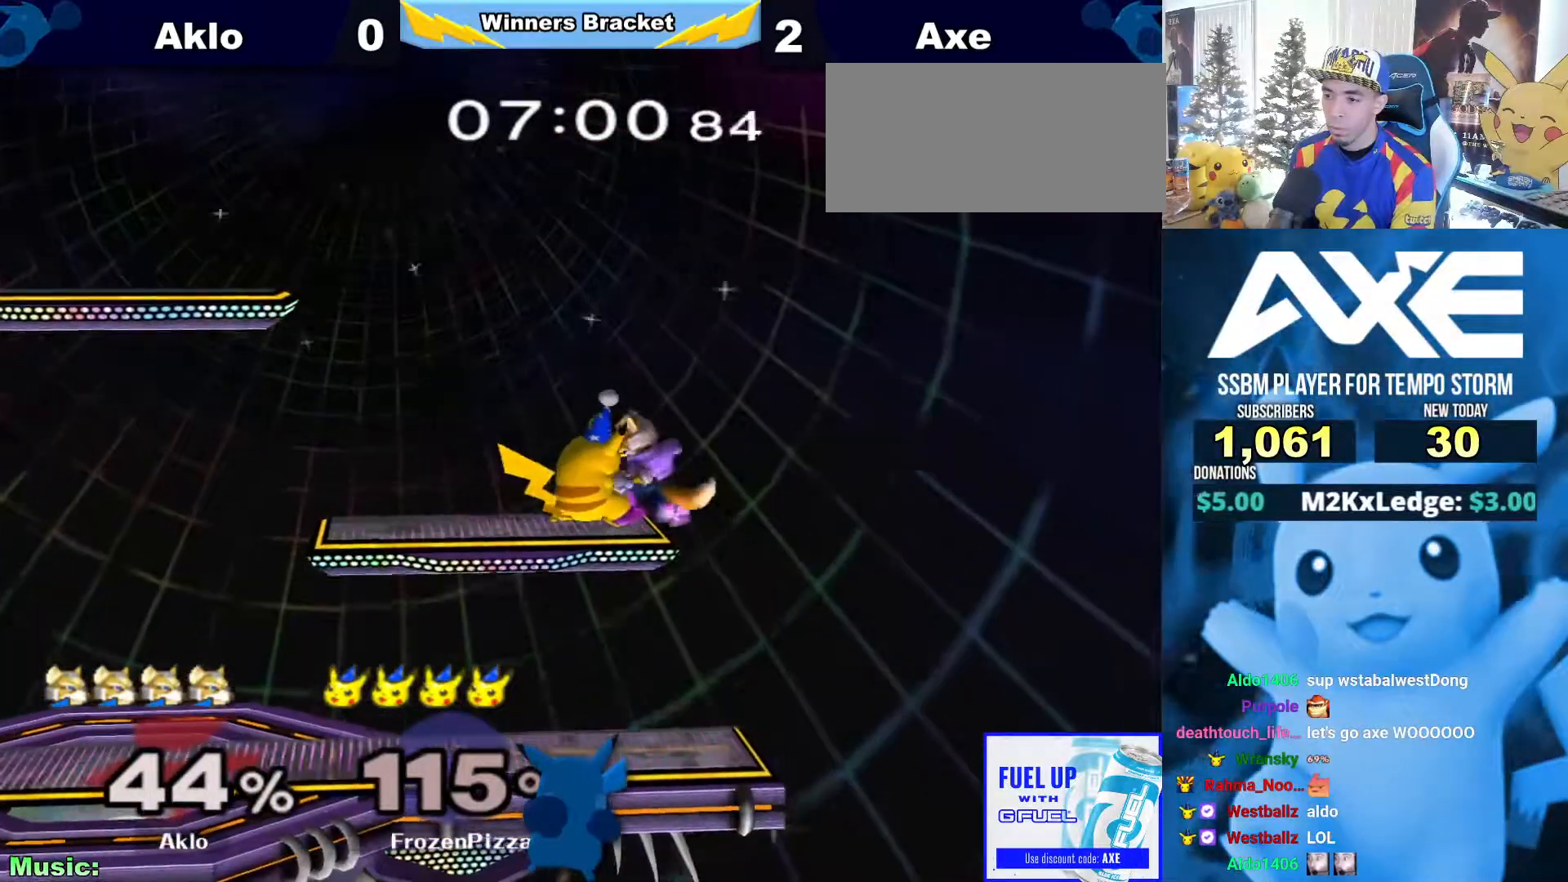
Gameplay with a controller (Nintendo layout); each line is a JSON object with the inputs held at the frame after it (dt_ms = milliseconds from this image to that frame). "button_events" lists button changes between this image and that frame as [ms after this image, input, new state], when the widget could be followed in between (sticks are given only as held states). Not read: L3 R3.
{"dt_ms": 506, "buttons": [], "left_stick": "center", "right_stick": "center", "button_events": []}
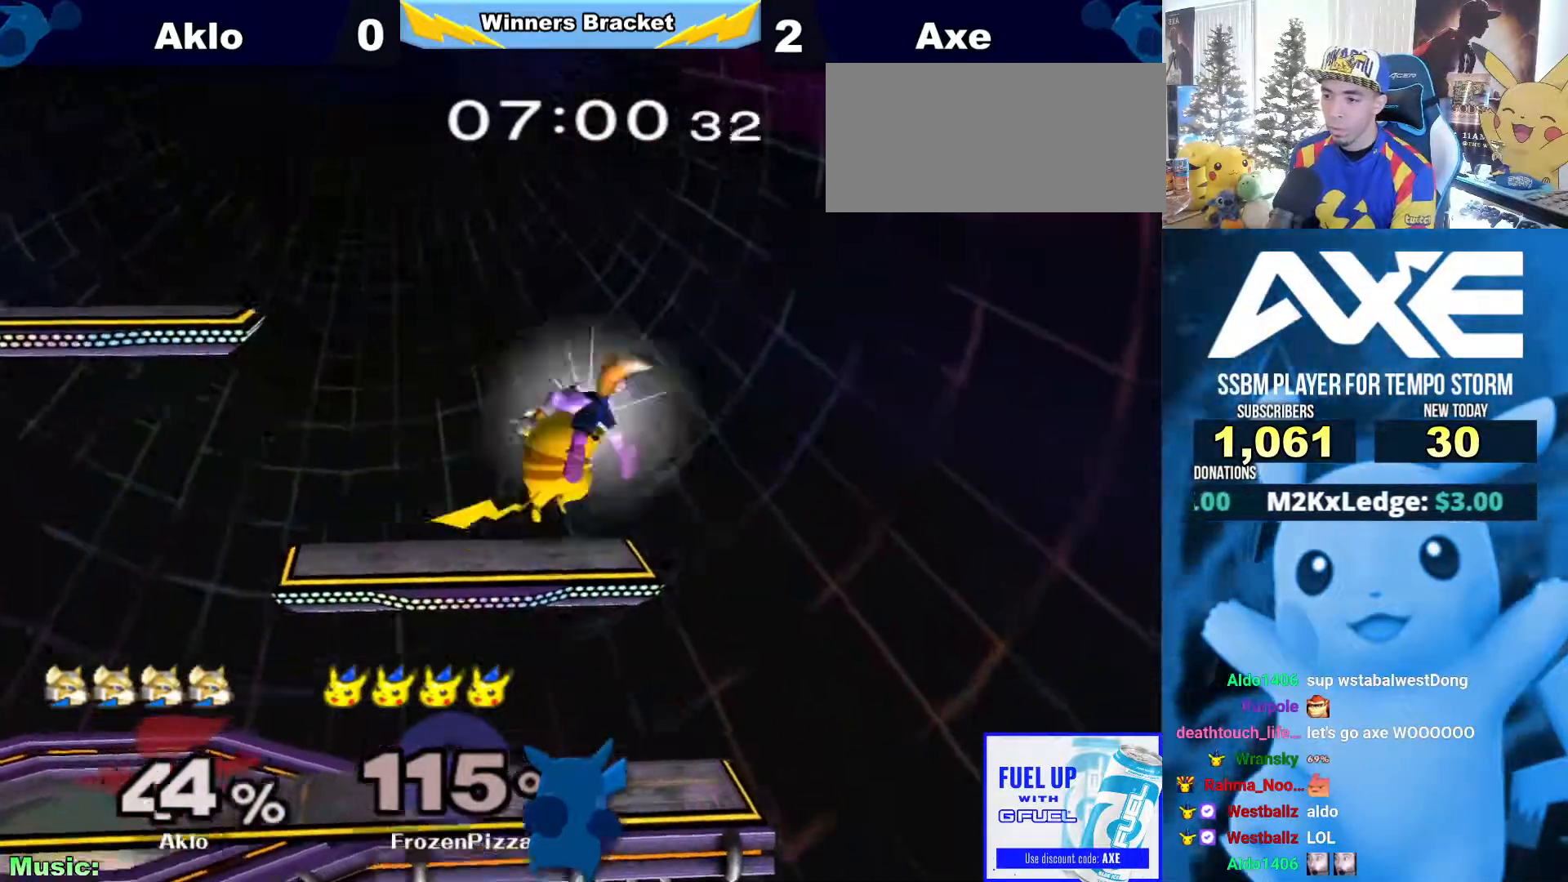
{"dt_ms": 489, "buttons": [], "left_stick": "center", "right_stick": "center", "button_events": []}
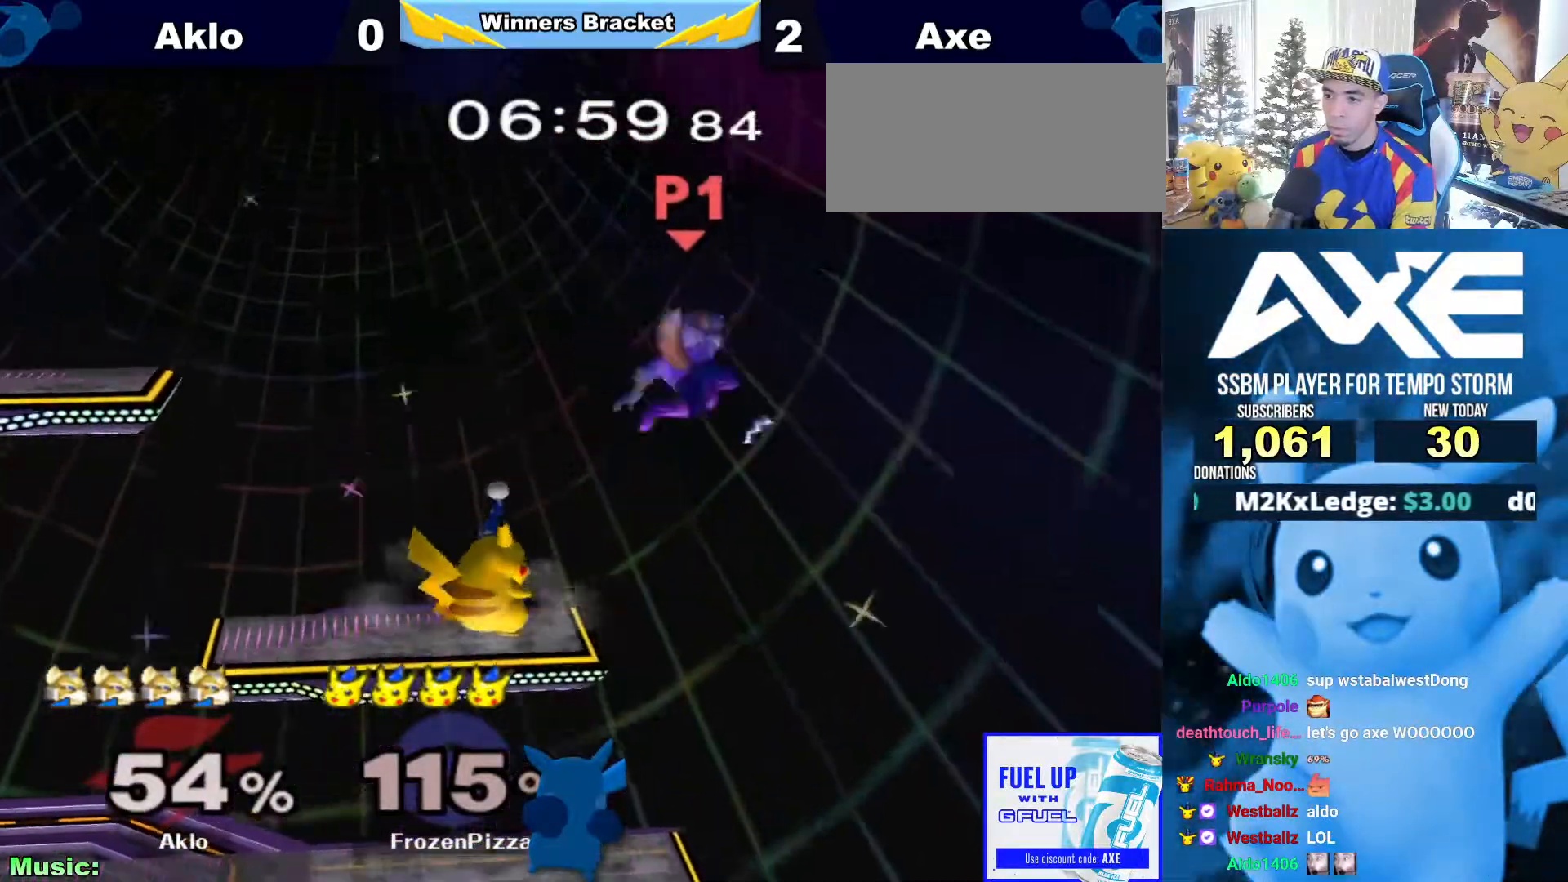
{"dt_ms": 506, "buttons": [], "left_stick": "center", "right_stick": "center", "button_events": [[101, "X", "down"], [118, "X", "up"], [186, "A", "down"], [287, "A", "up"]]}
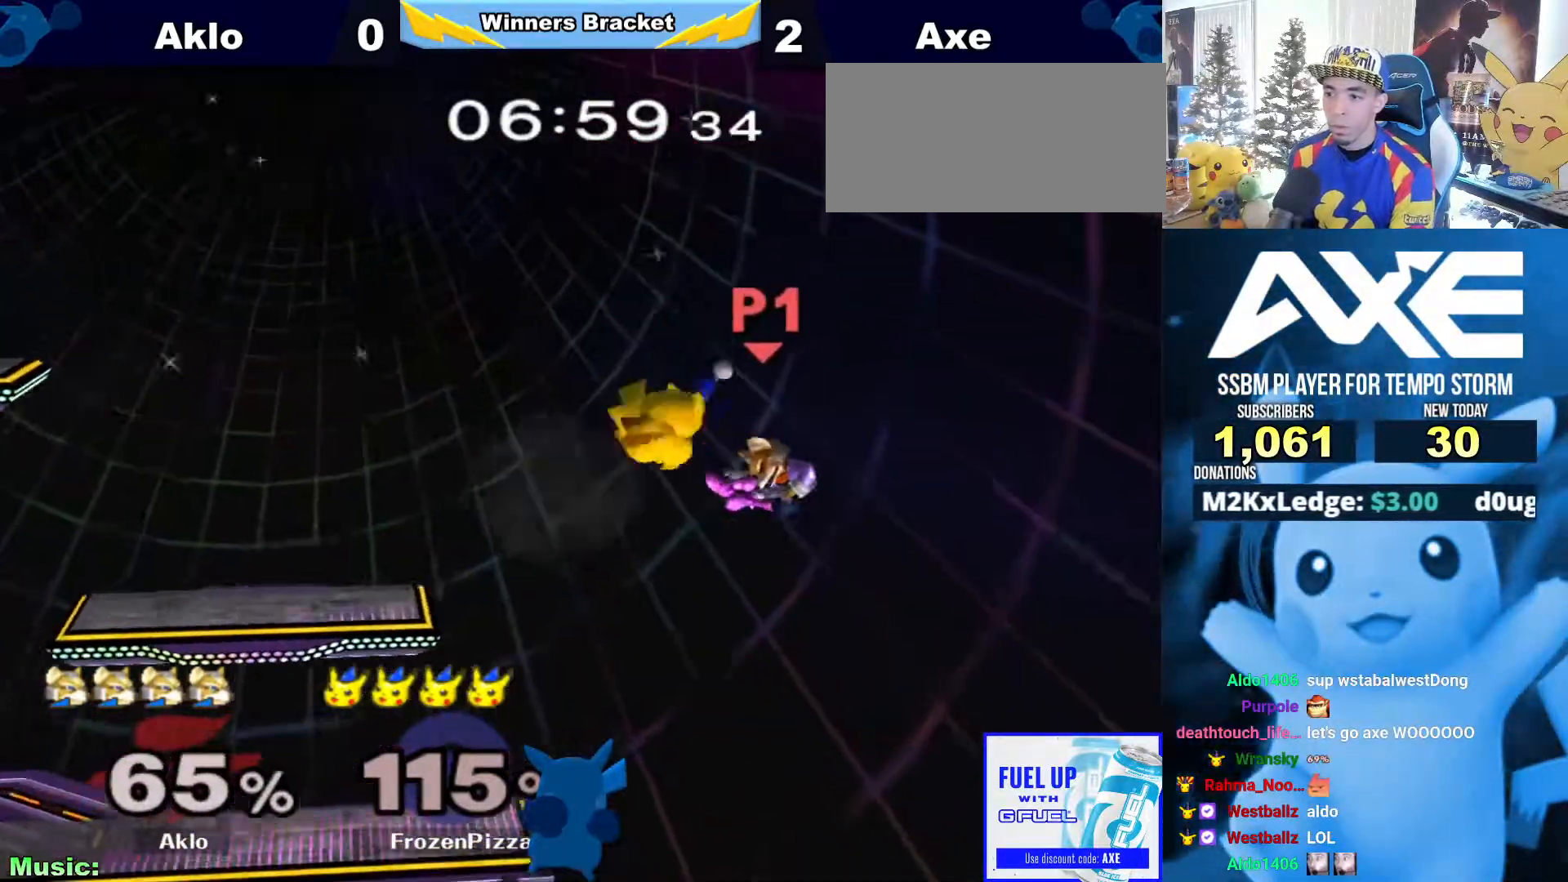
{"dt_ms": 506, "buttons": ["A"], "left_stick": "center", "right_stick": "center", "button_events": [[456, "A", "down"]]}
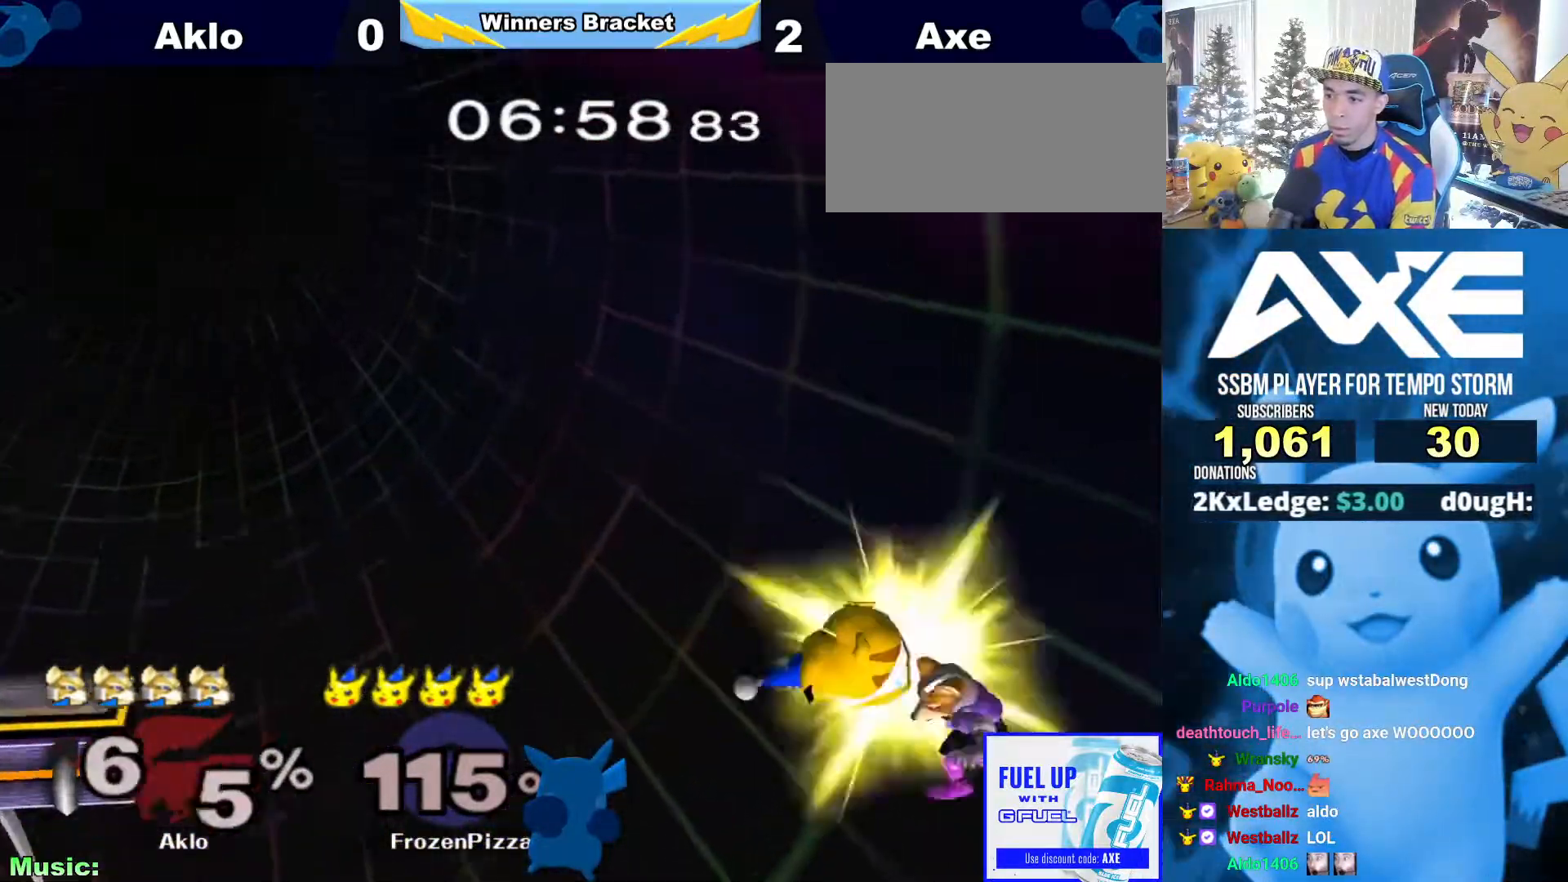
{"dt_ms": 489, "buttons": [], "left_stick": "left", "right_stick": "center", "button_events": [[68, "A", "up"]]}
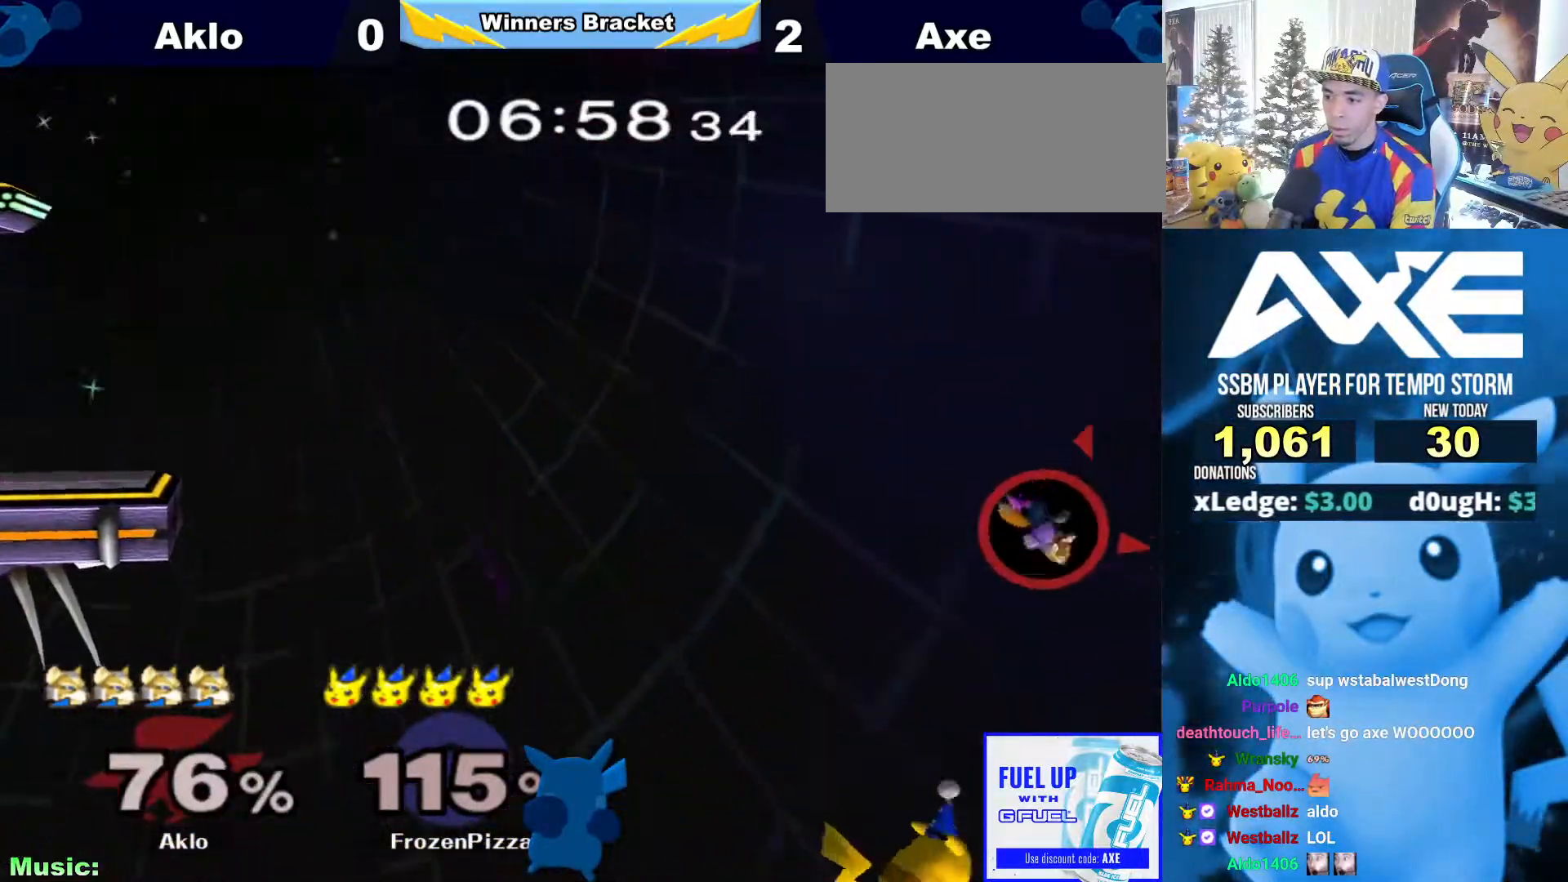
{"dt_ms": 506, "buttons": ["B"], "left_stick": "up", "right_stick": "center", "button_events": [[236, "X", "down"], [422, "X", "up"], [506, "B", "down"]]}
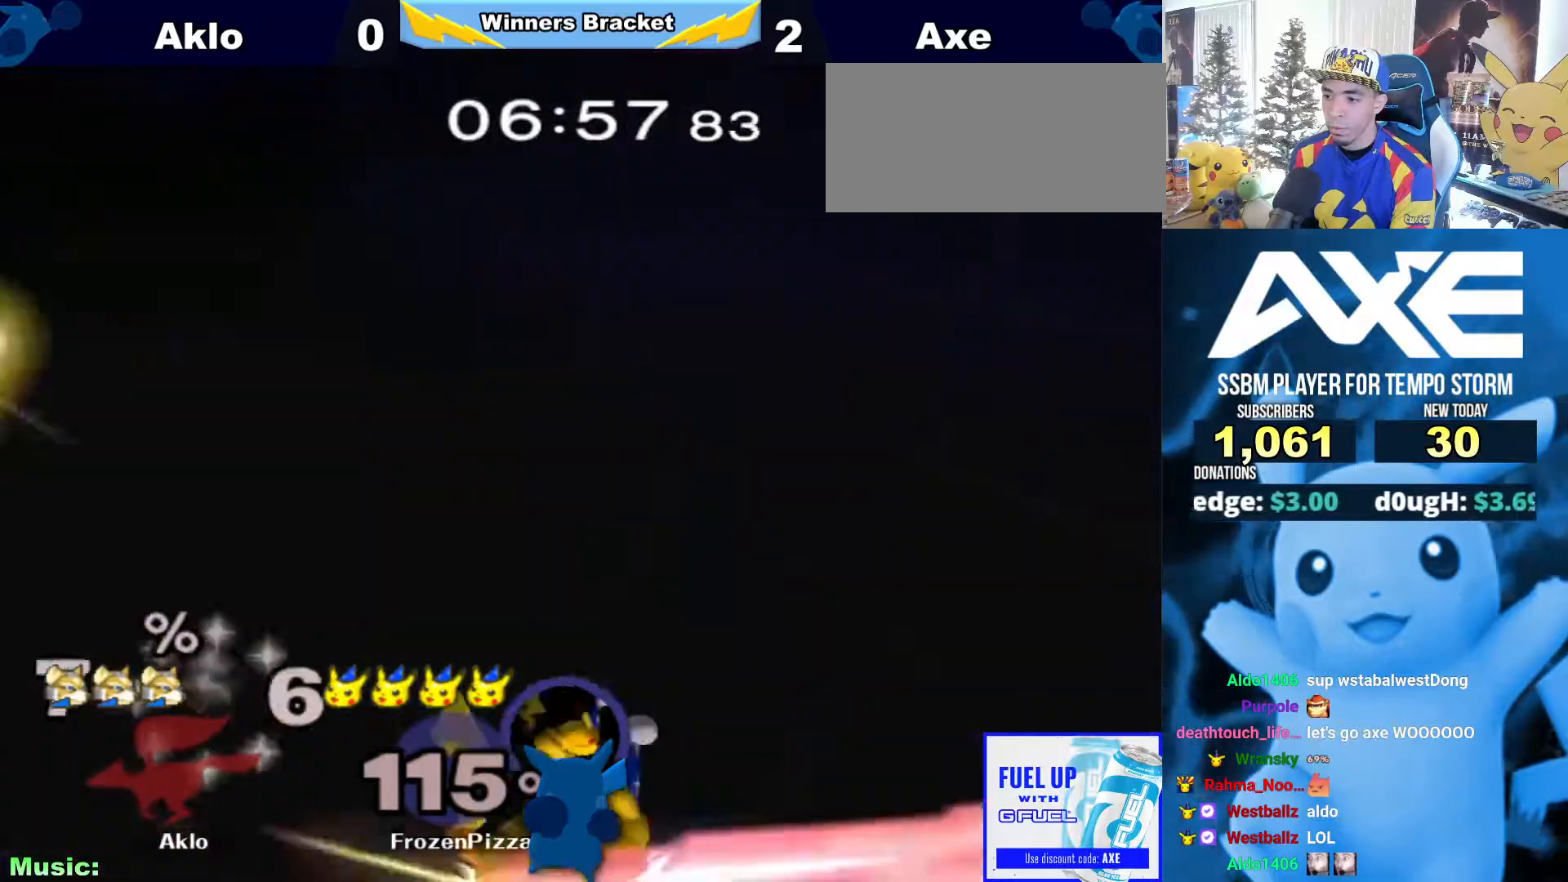
{"dt_ms": 506, "buttons": ["B"], "left_stick": "left", "right_stick": "center", "button_events": []}
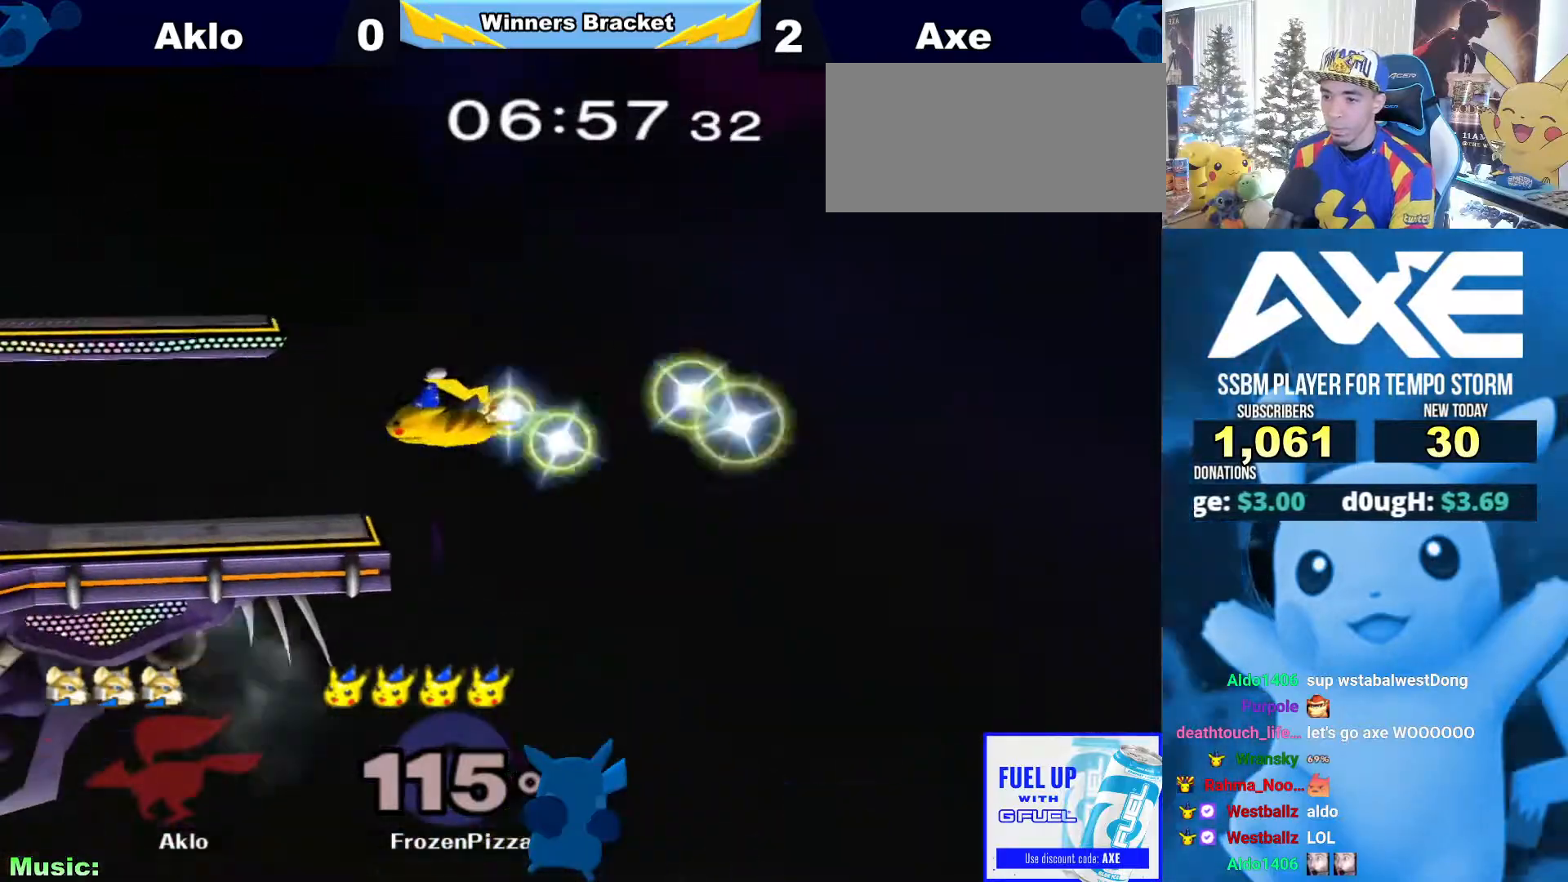
{"dt_ms": 995, "buttons": ["X", "R1"], "left_stick": "center", "right_stick": "center"}
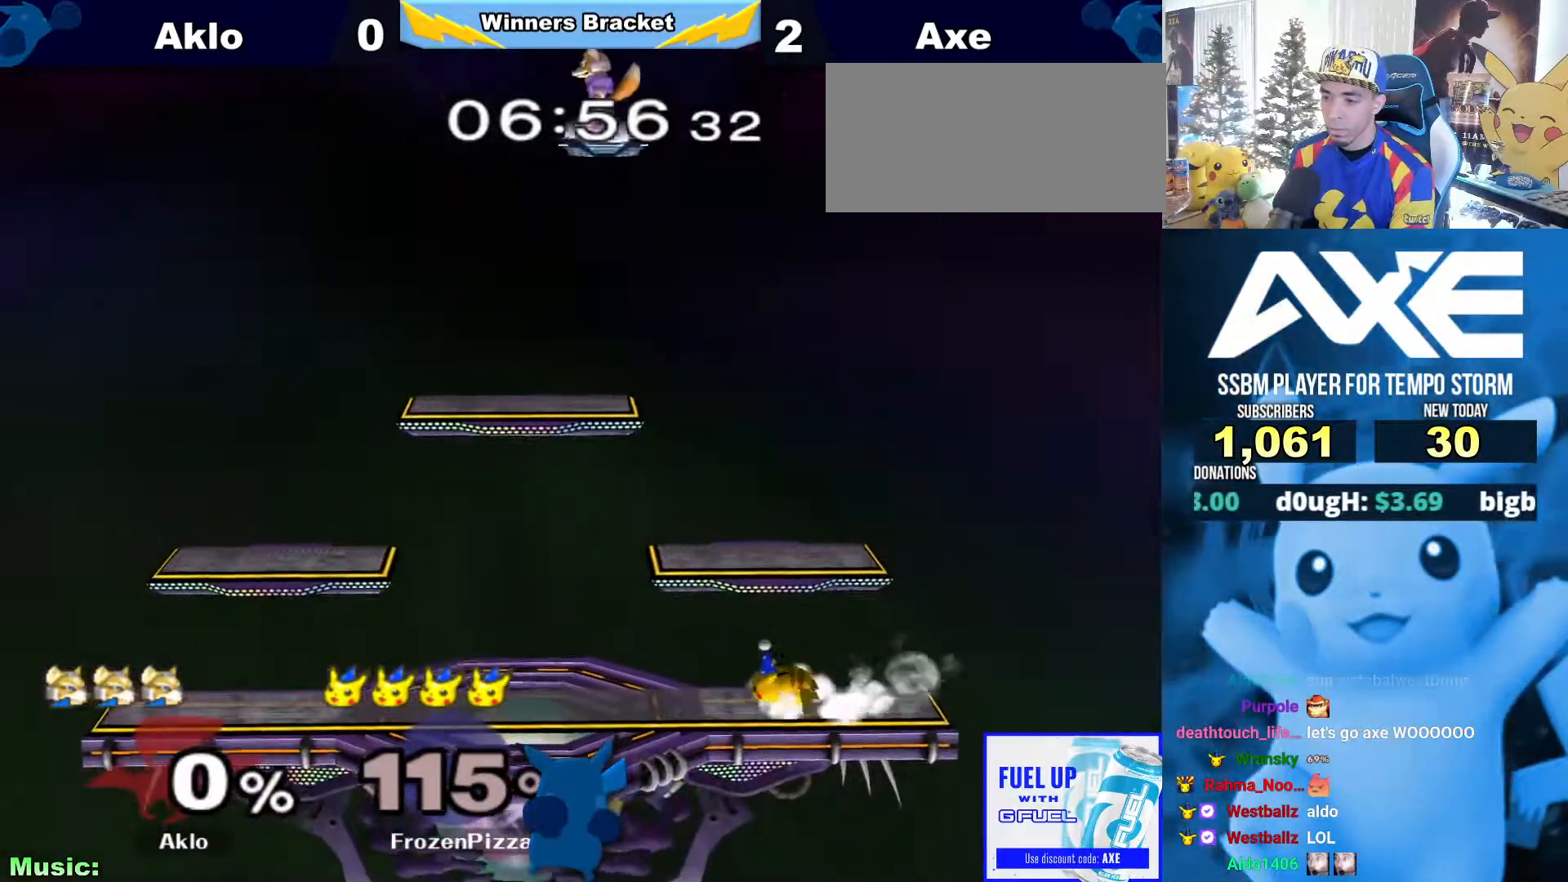
{"dt_ms": 996, "buttons": [], "left_stick": "center", "right_stick": "center"}
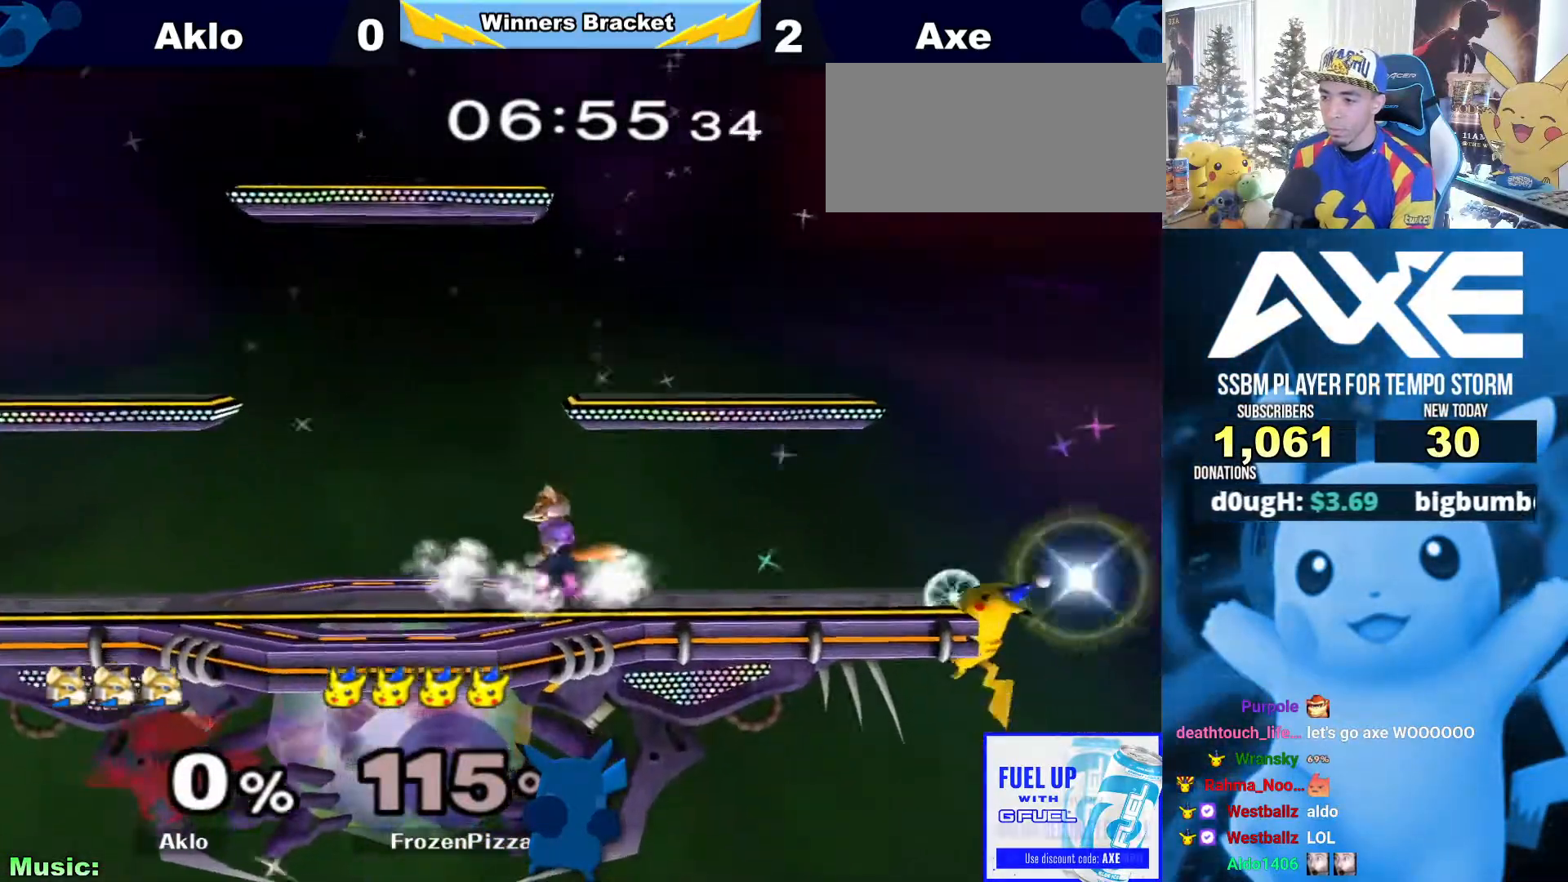
{"dt_ms": 506, "buttons": ["B"], "left_stick": "center", "right_stick": "center", "button_events": [[404, "B", "down"]]}
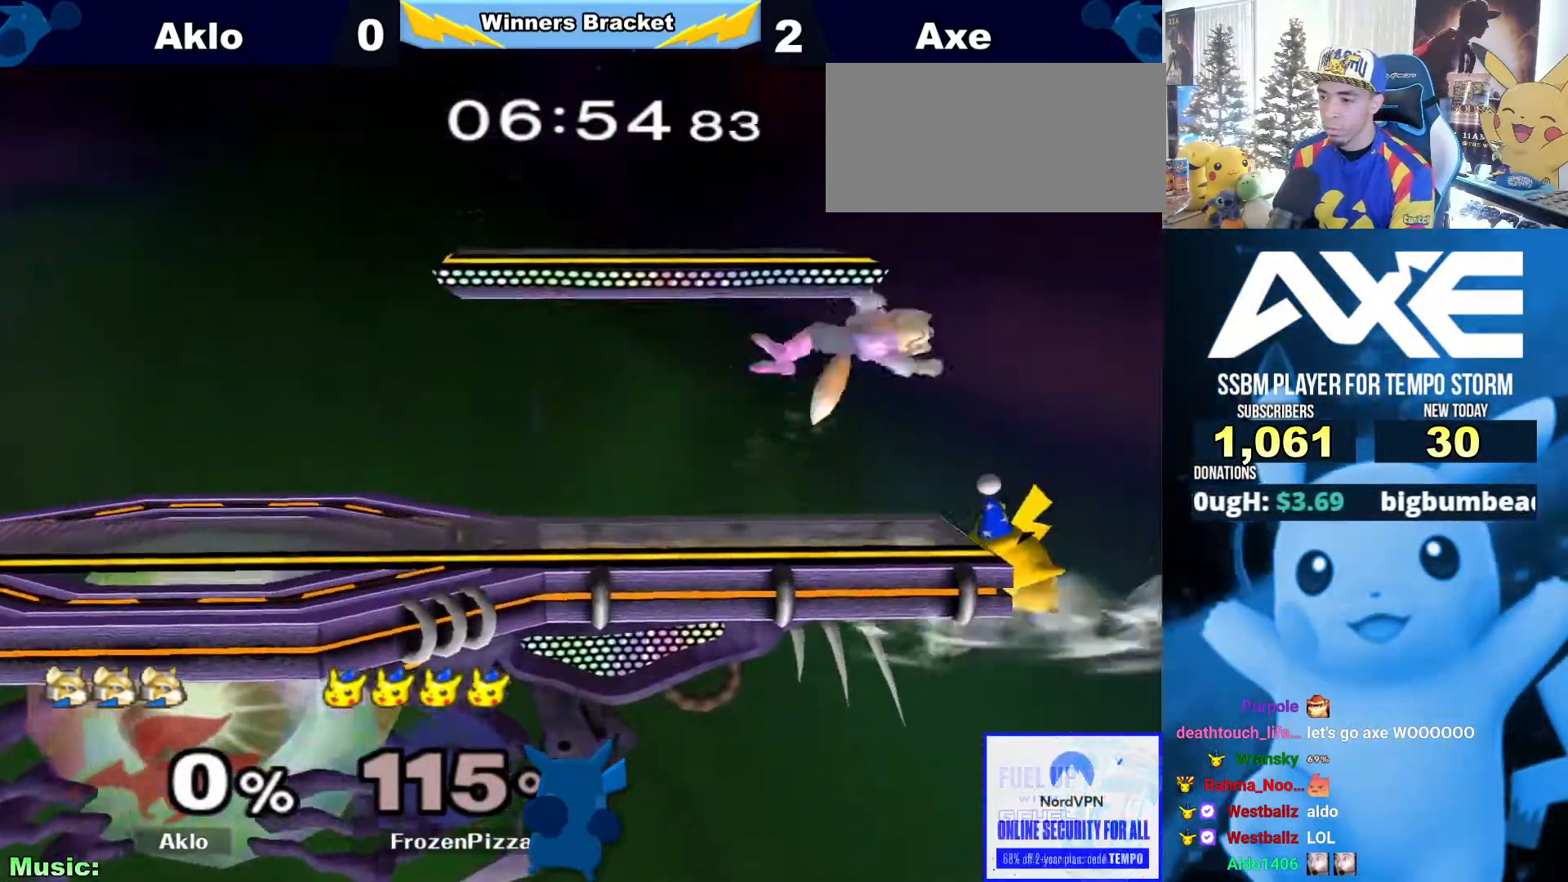
{"dt_ms": 489, "buttons": [], "left_stick": "center", "right_stick": "center", "button_events": [[101, "B", "up"]]}
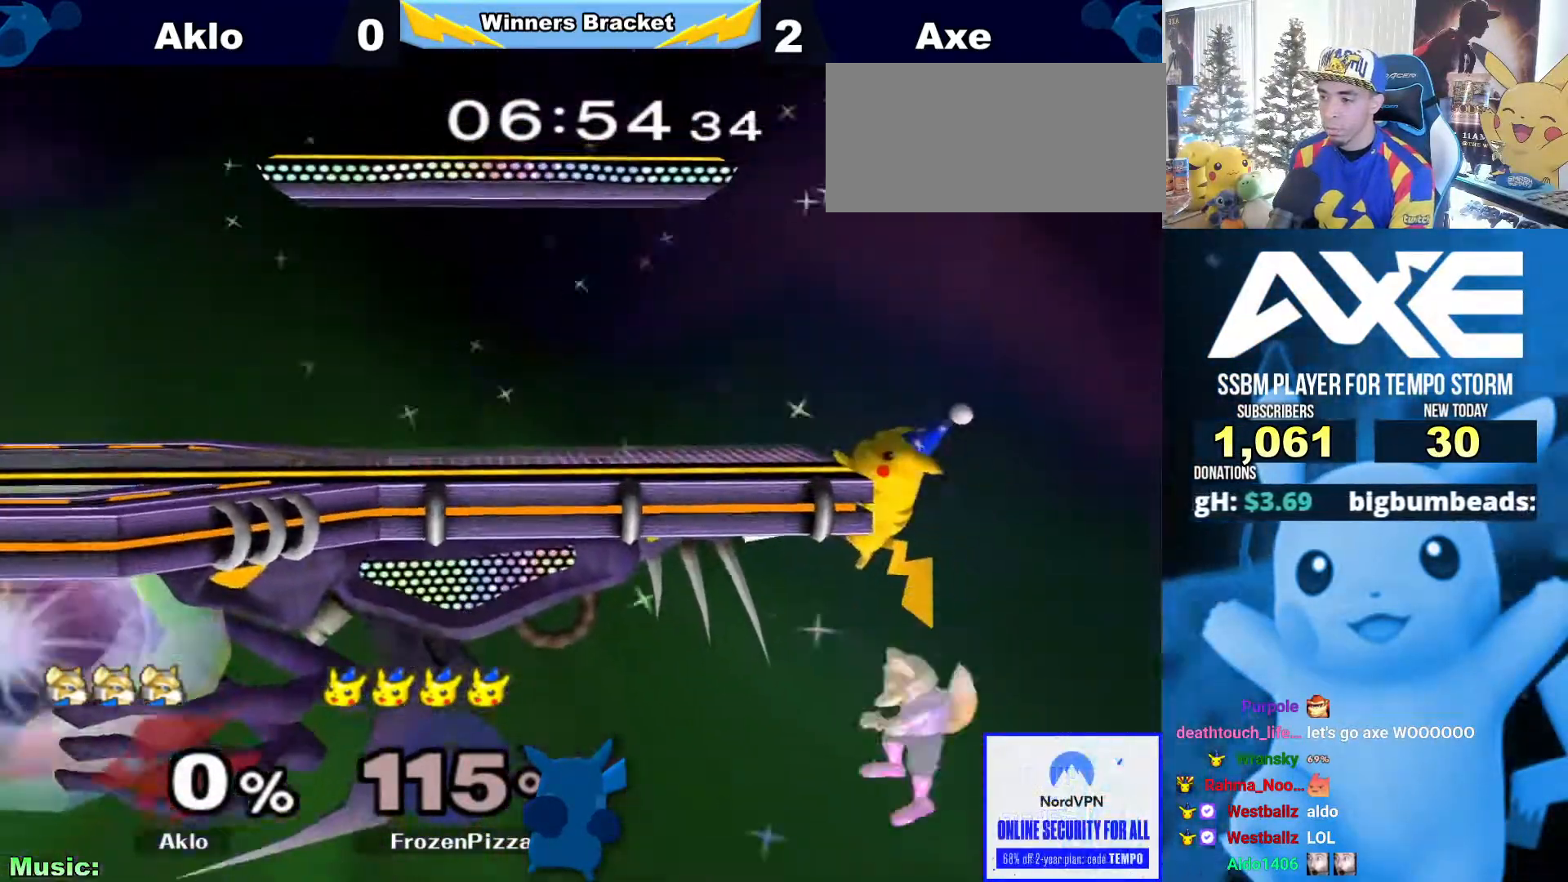
{"dt_ms": 506, "buttons": [], "left_stick": "left", "right_stick": "center"}
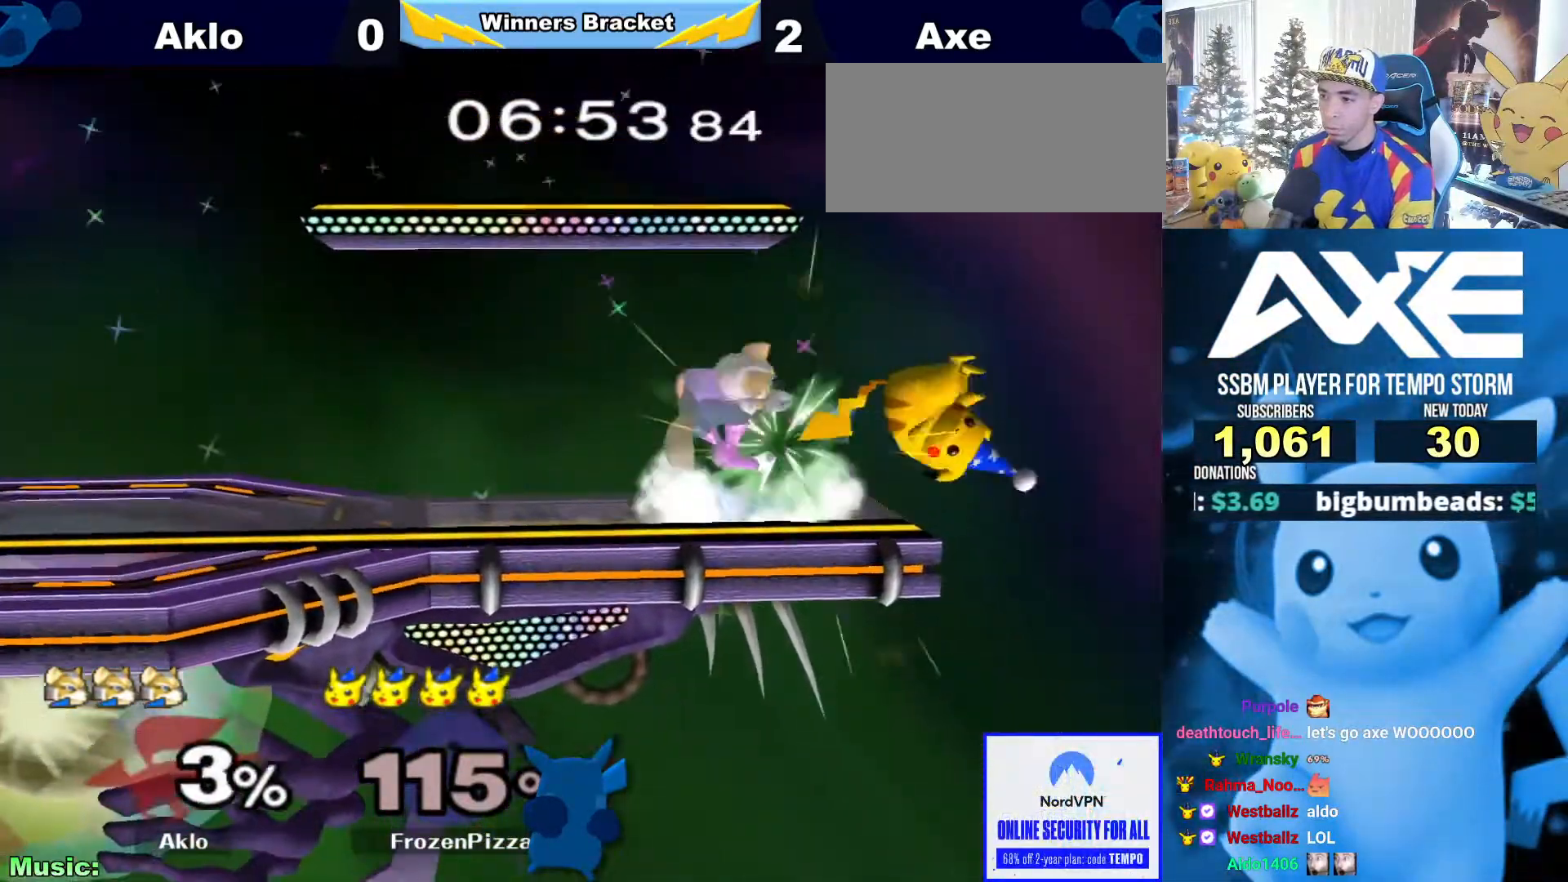
{"dt_ms": 506, "buttons": [], "left_stick": "center", "right_stick": "center", "button_events": []}
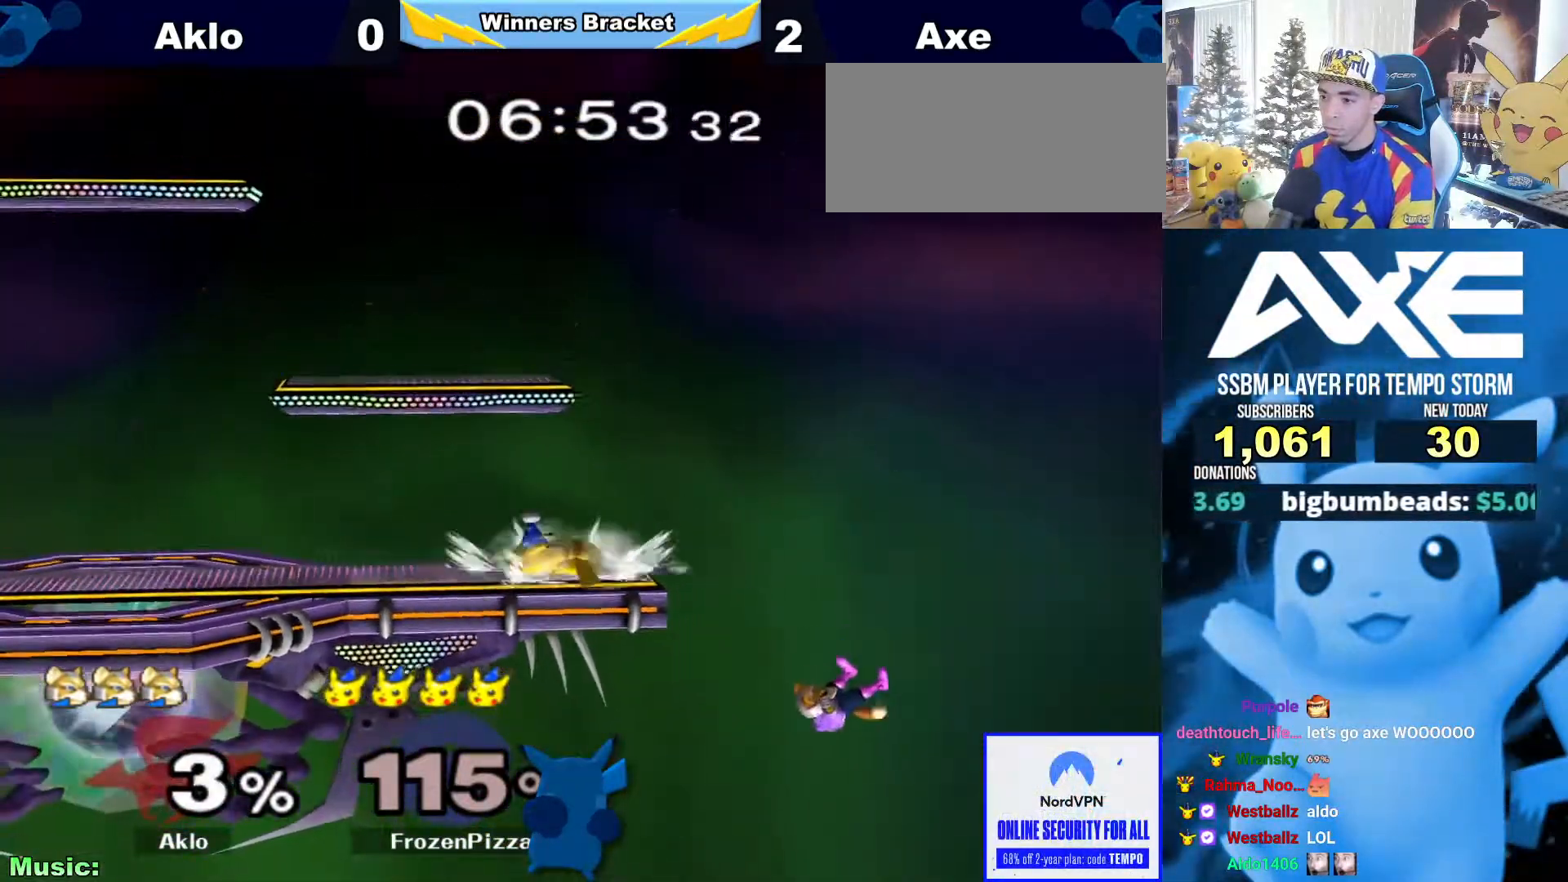
{"dt_ms": 489, "buttons": [], "left_stick": "right", "right_stick": "center", "button_events": []}
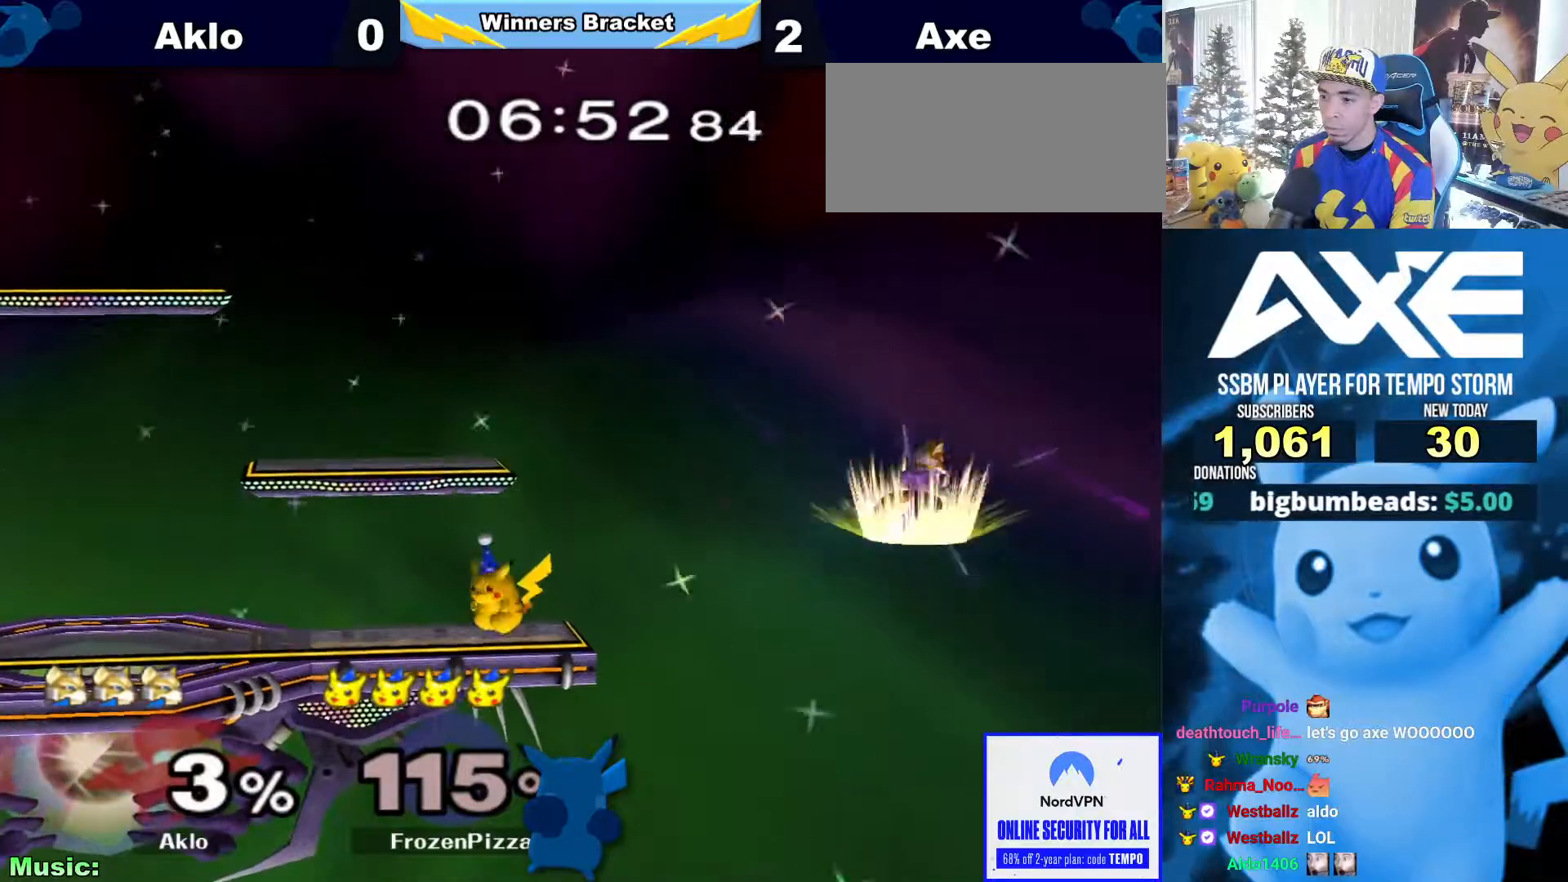
{"dt_ms": 506, "buttons": [], "left_stick": "center", "right_stick": "center", "button_events": []}